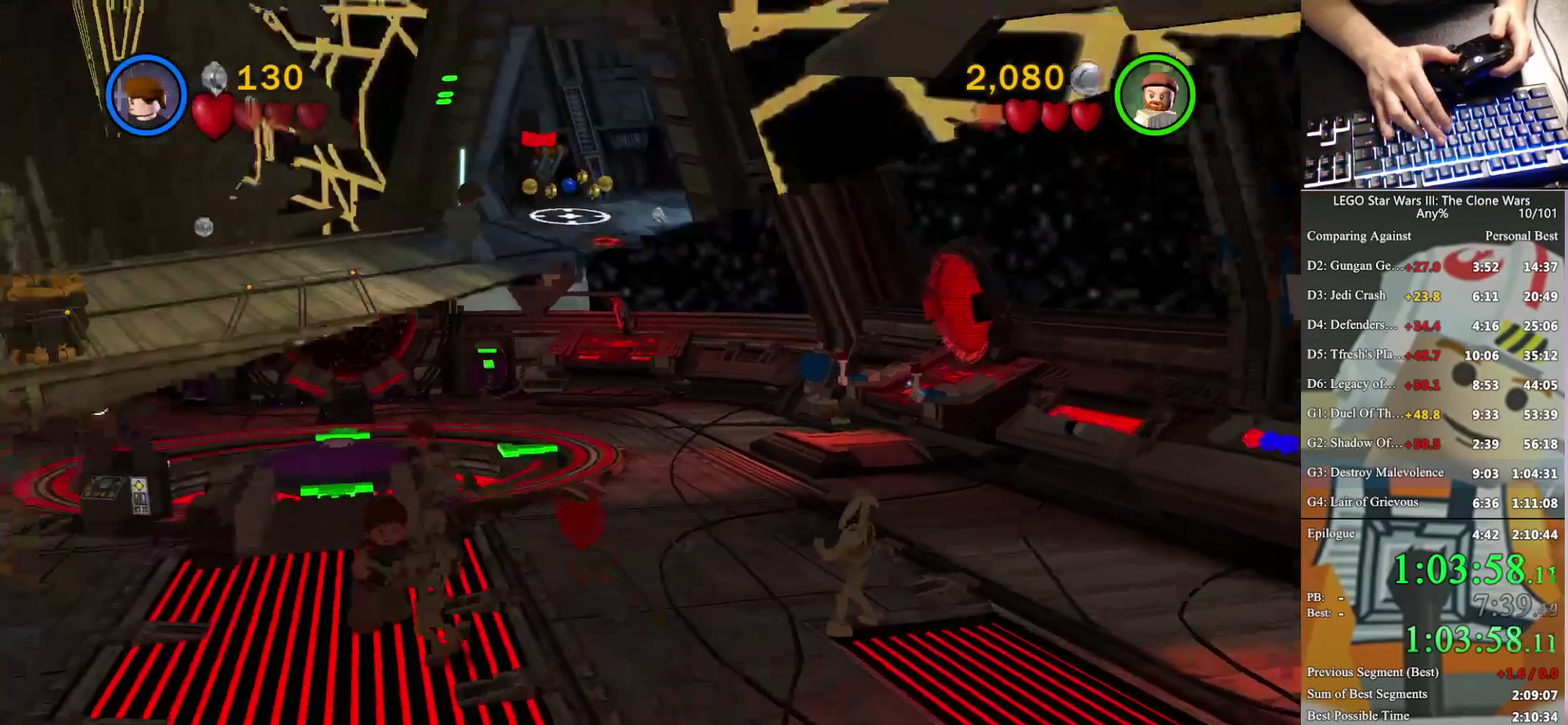
Gameplay with a controller (Xbox layout); each line is a JSON object with the inputs held at the frame after it. "events" lists button and stick changes between this image and that frame as [ms after this image, input, new state], when the widget could be followed in between. Not read: keyboard_mouse.
{"buttons": [], "left_stick": "down", "right_stick": "center", "events": [[267, "left_stick", "down"], [333, "left_stick", "down-right"], [400, "left_stick", "down"]]}
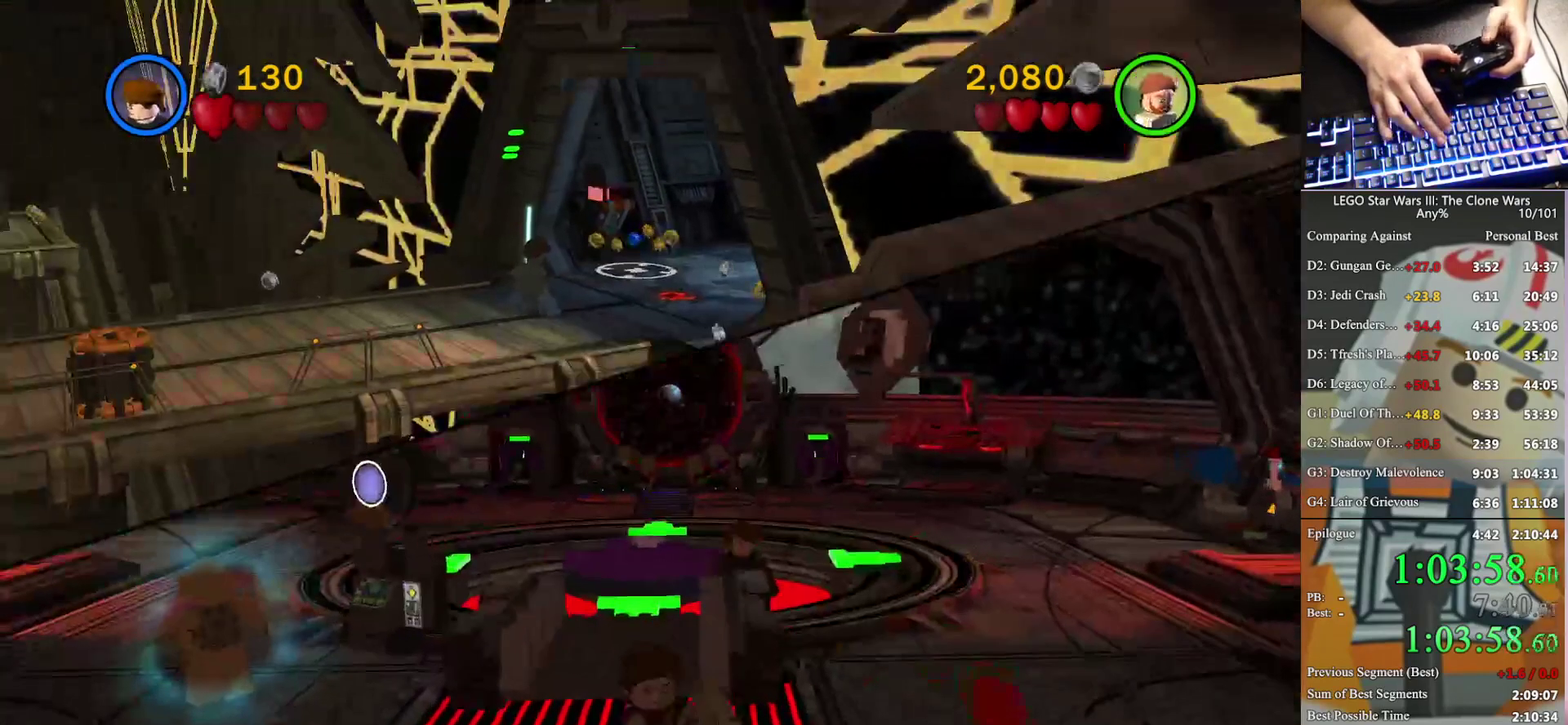
{"buttons": [], "left_stick": "down-right", "right_stick": "center", "events": [[200, "X", "down"], [300, "X", "up"], [400, "left_stick", "down-right"]]}
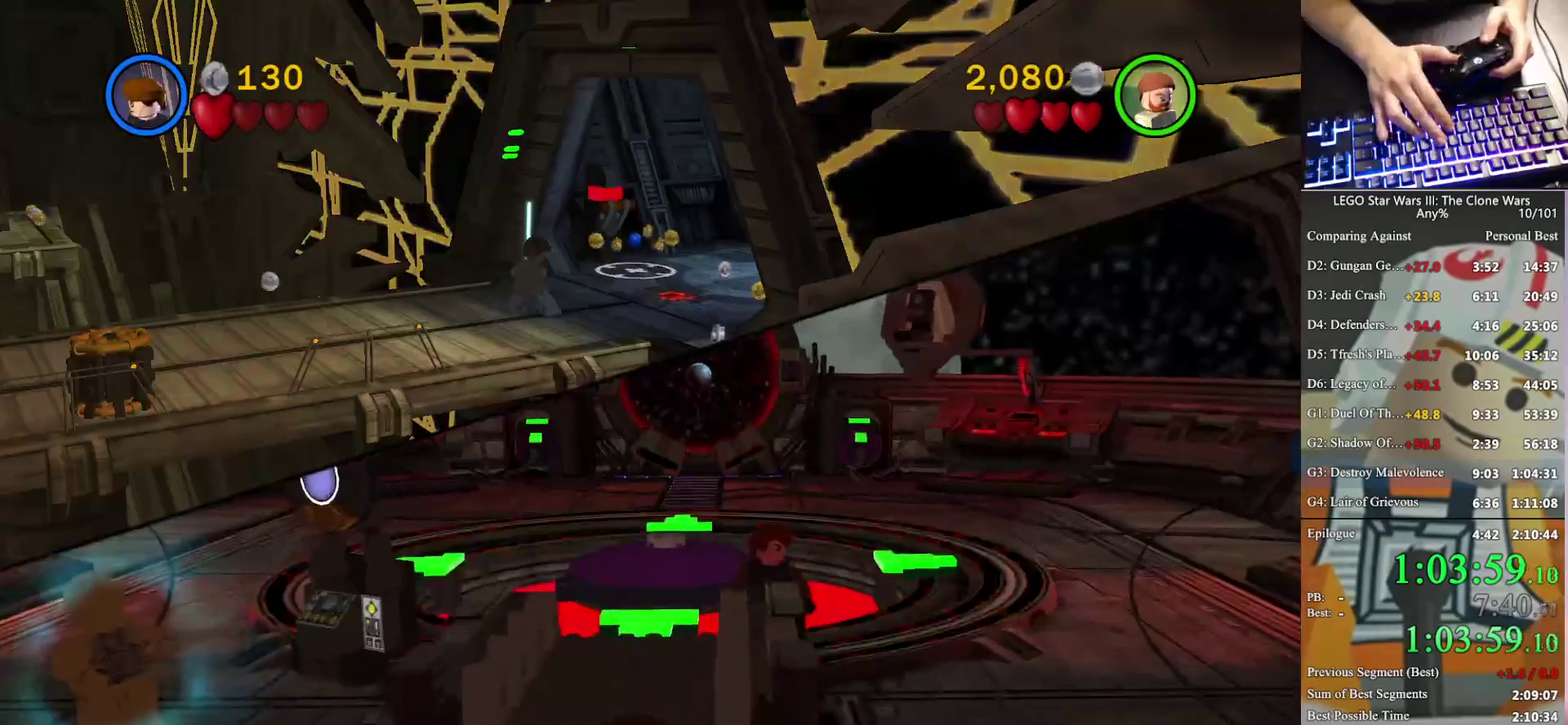
{"buttons": [], "left_stick": "down-right", "right_stick": "center", "events": [[200, "A", "down"], [367, "A", "up"]]}
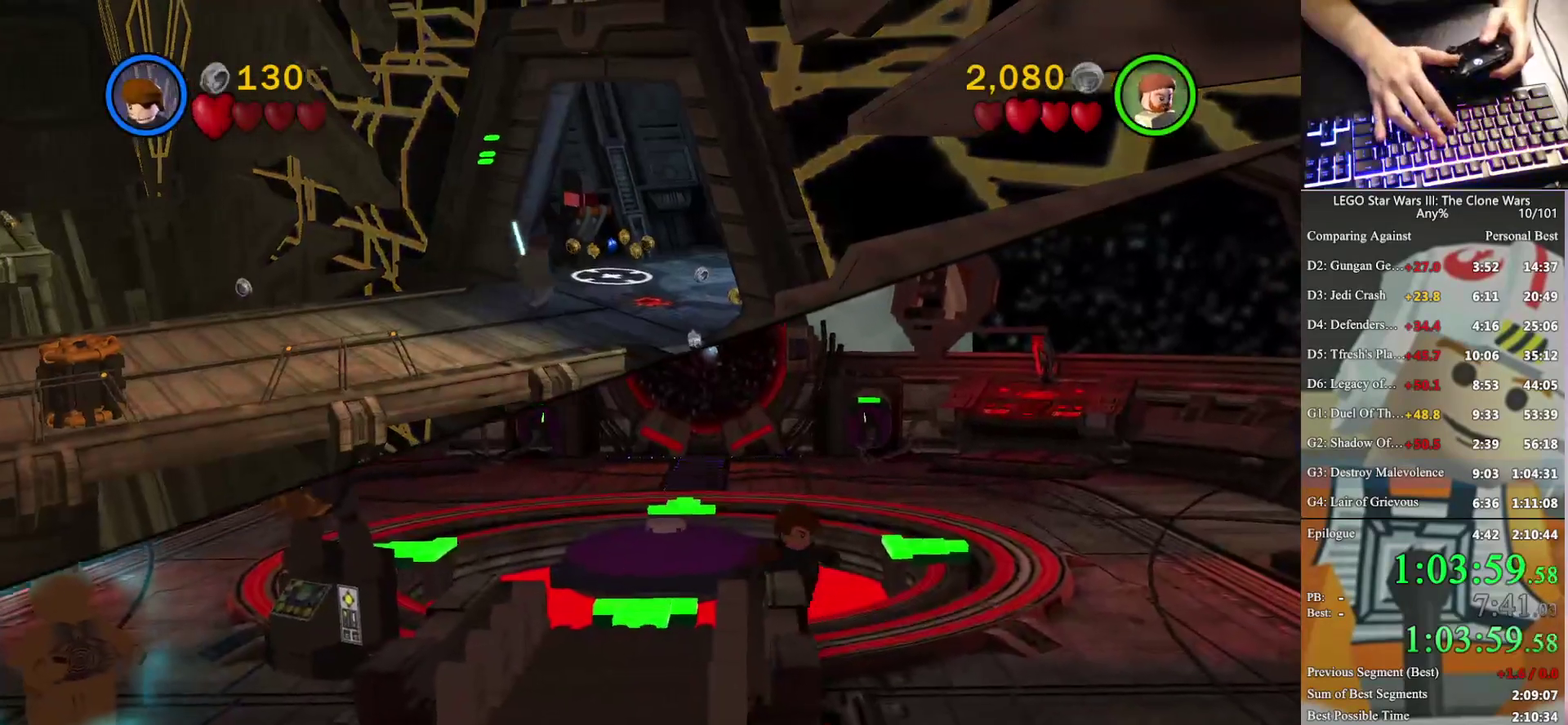
{"buttons": [], "left_stick": "down-right", "right_stick": "center", "events": []}
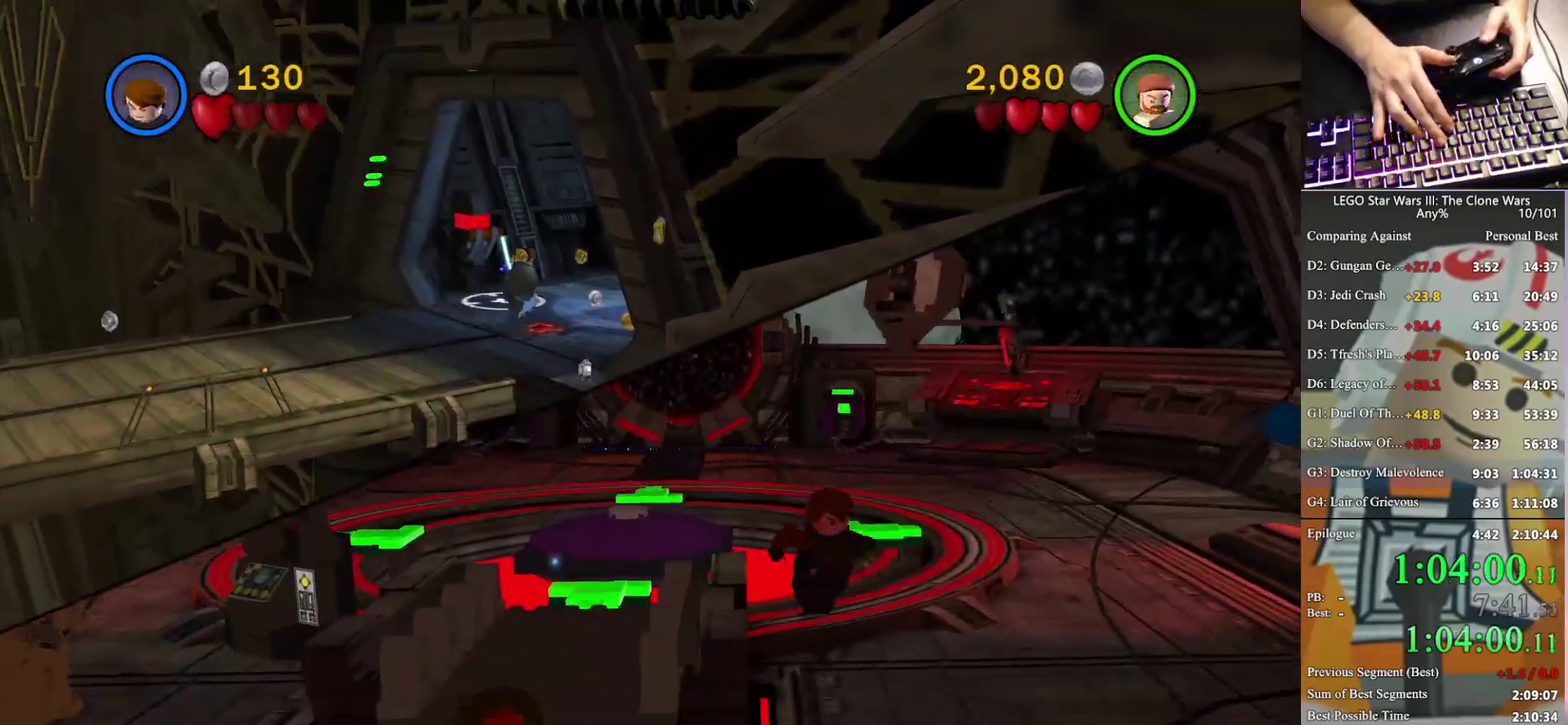
{"buttons": [], "left_stick": "down", "right_stick": "center", "events": [[200, "left_stick", "down"]]}
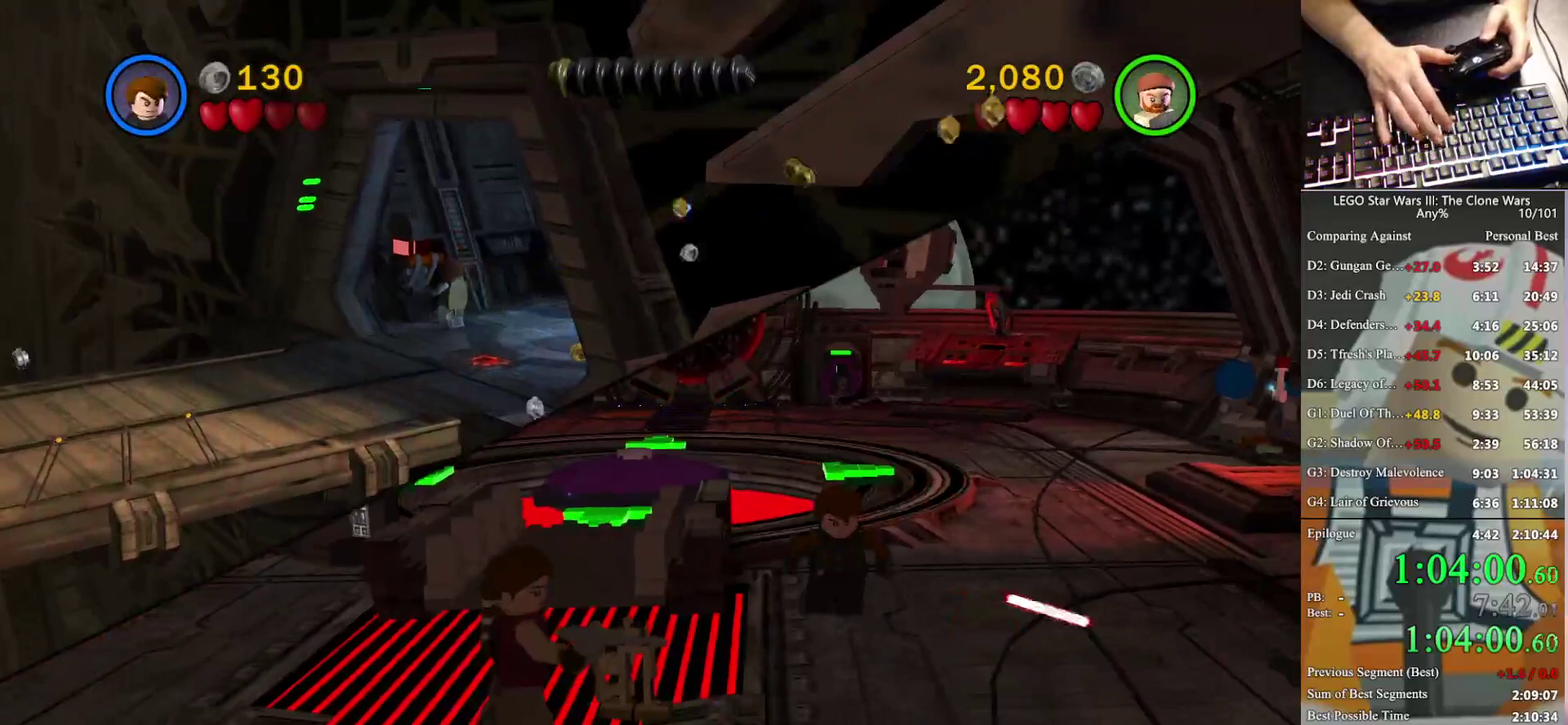
{"buttons": [], "left_stick": "down-right", "right_stick": "center", "events": [[133, "X", "down"], [167, "left_stick", "down-left"], [233, "X", "up"], [300, "left_stick", "down"], [467, "left_stick", "down-right"]]}
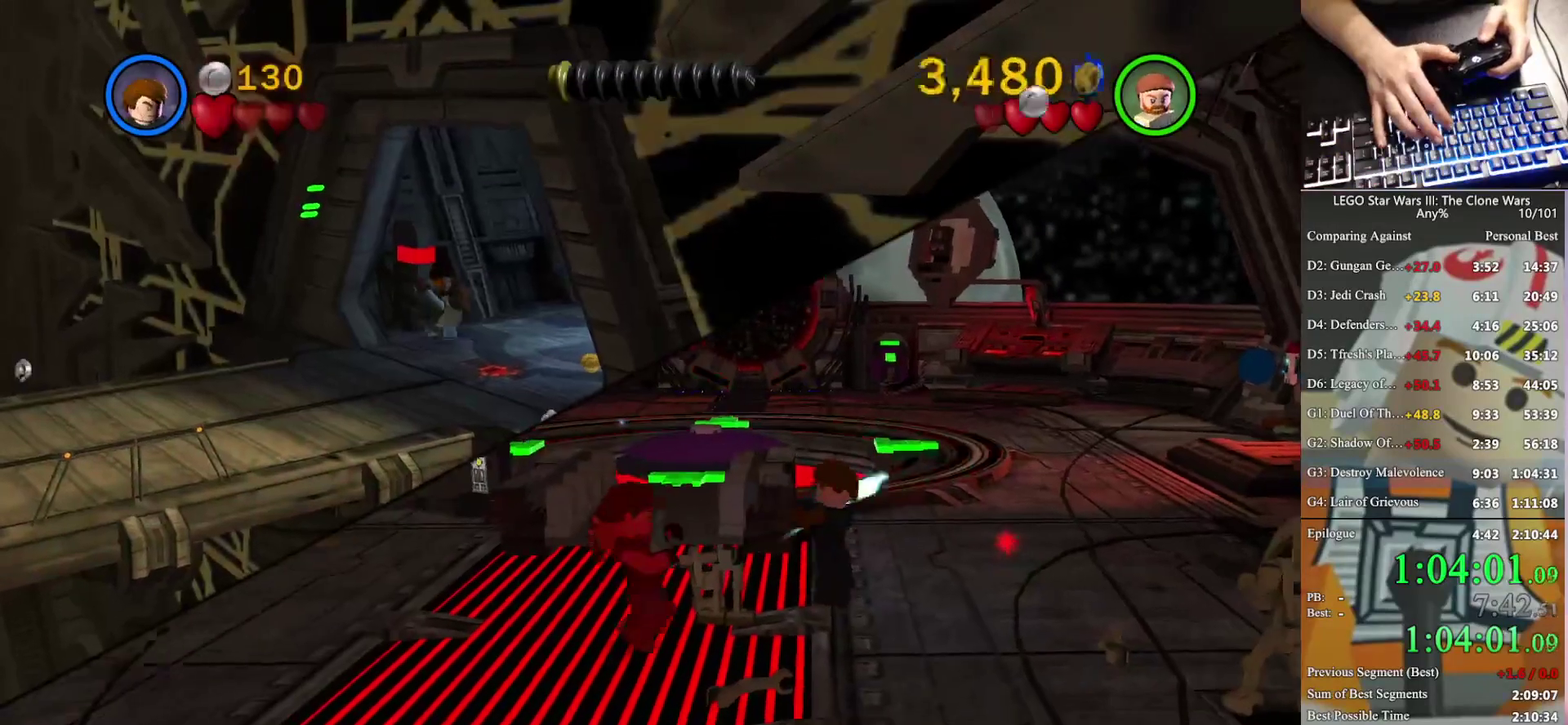
{"buttons": ["X"], "left_stick": "down-right", "right_stick": "center", "events": [[433, "X", "down"]]}
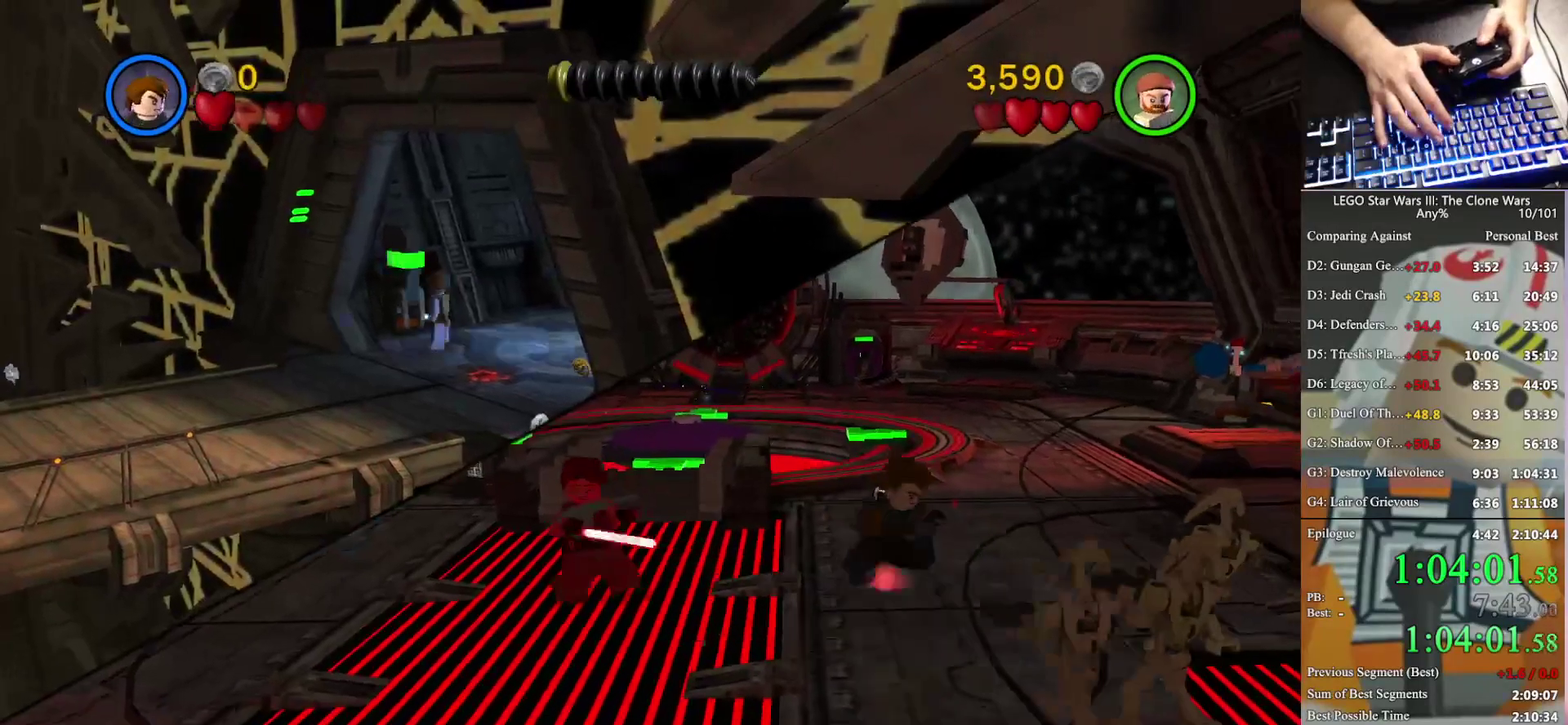
{"buttons": [], "left_stick": "down-right", "right_stick": "center", "events": [[33, "X", "up"], [133, "X", "down"], [233, "X", "up"], [333, "X", "down"], [433, "X", "up"]]}
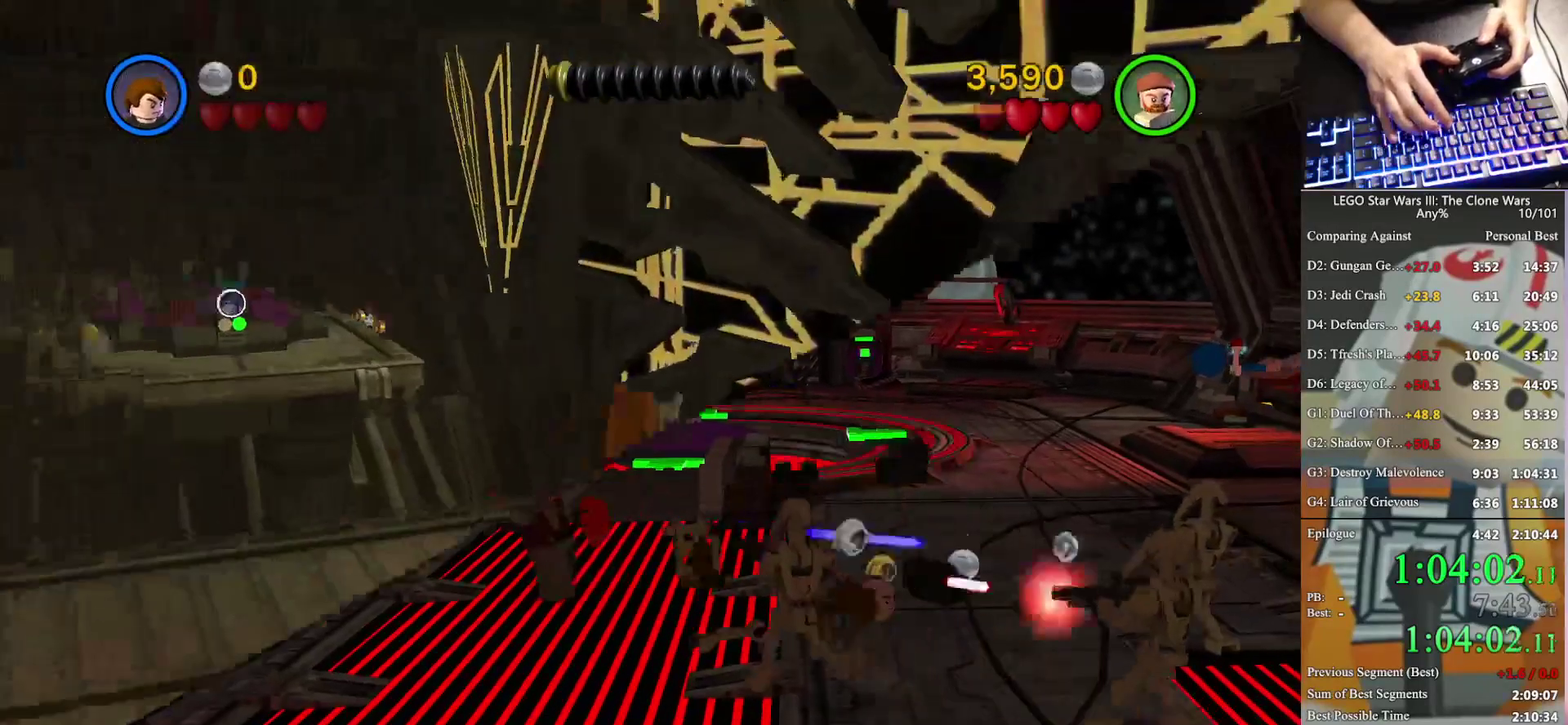
{"buttons": [], "left_stick": "center", "right_stick": "center", "events": [[67, "left_stick", "center"]]}
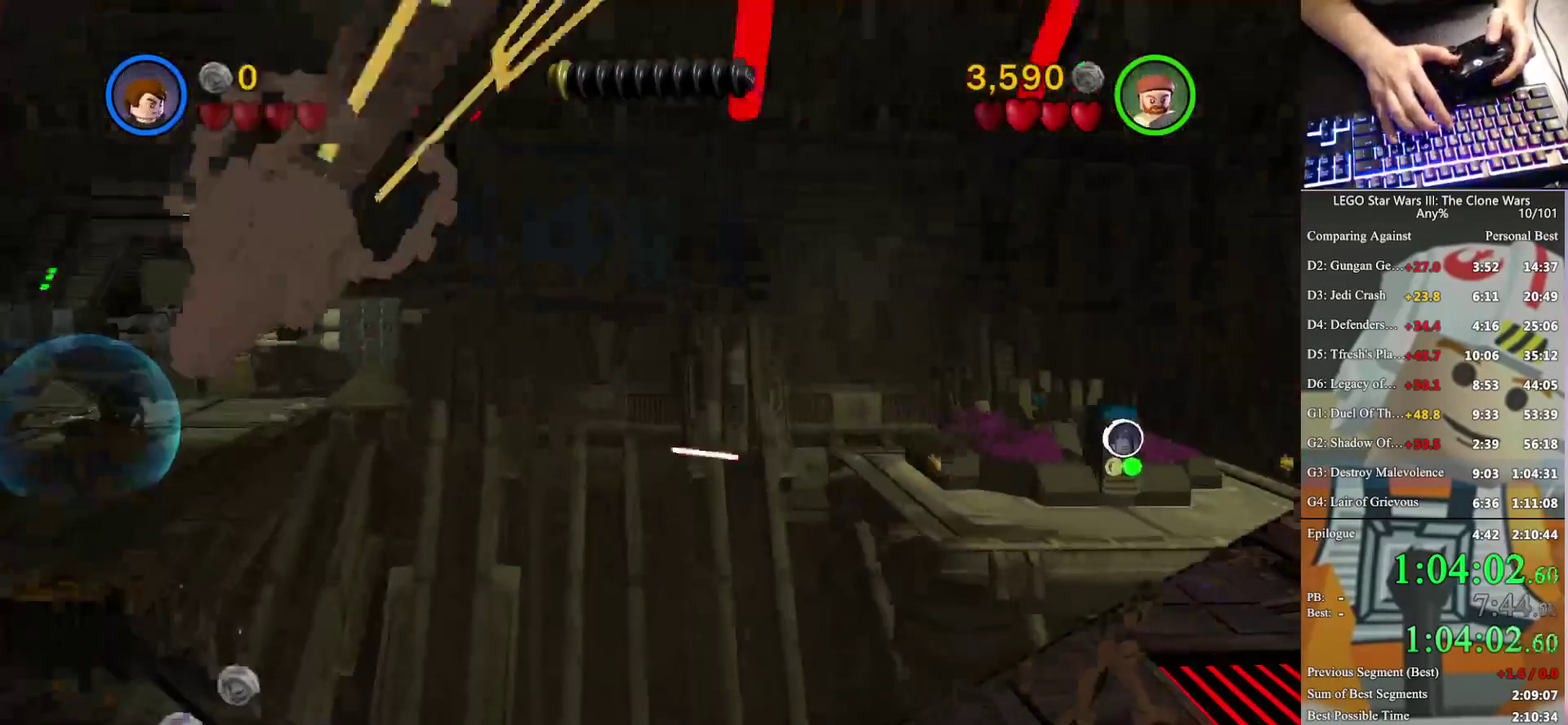
{"buttons": [], "left_stick": "center", "right_stick": "center", "events": []}
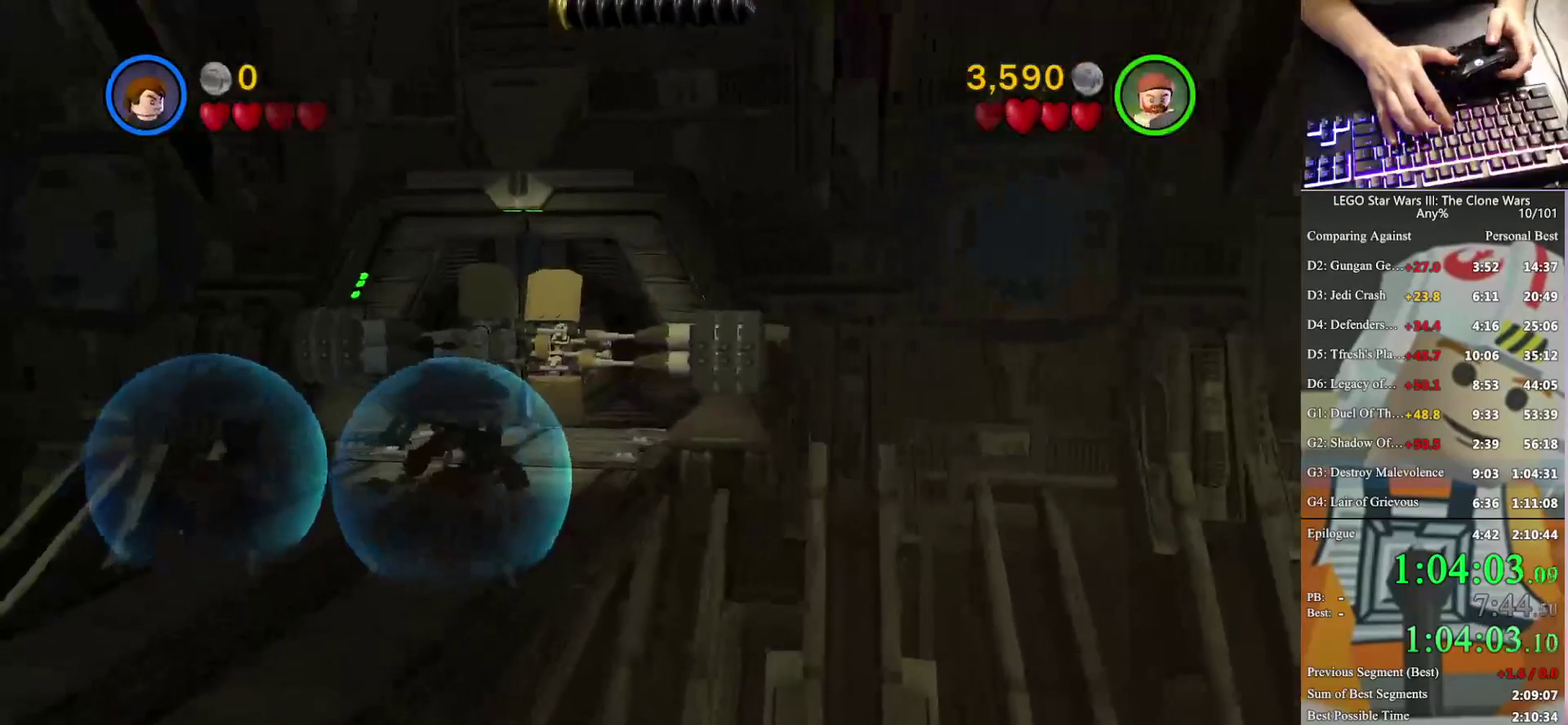
{"buttons": [], "left_stick": "center", "right_stick": "center", "events": []}
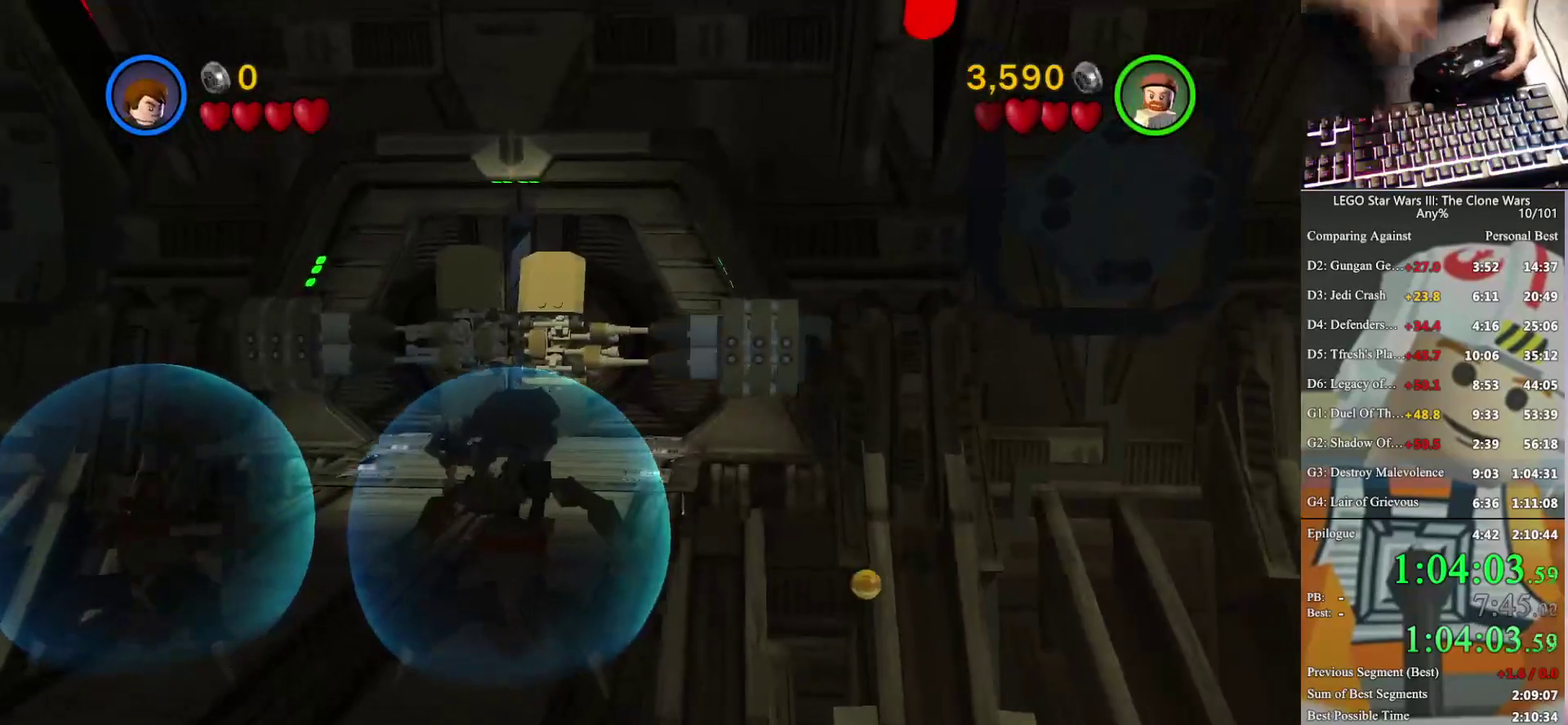
{"buttons": [], "left_stick": "center", "right_stick": "center", "events": []}
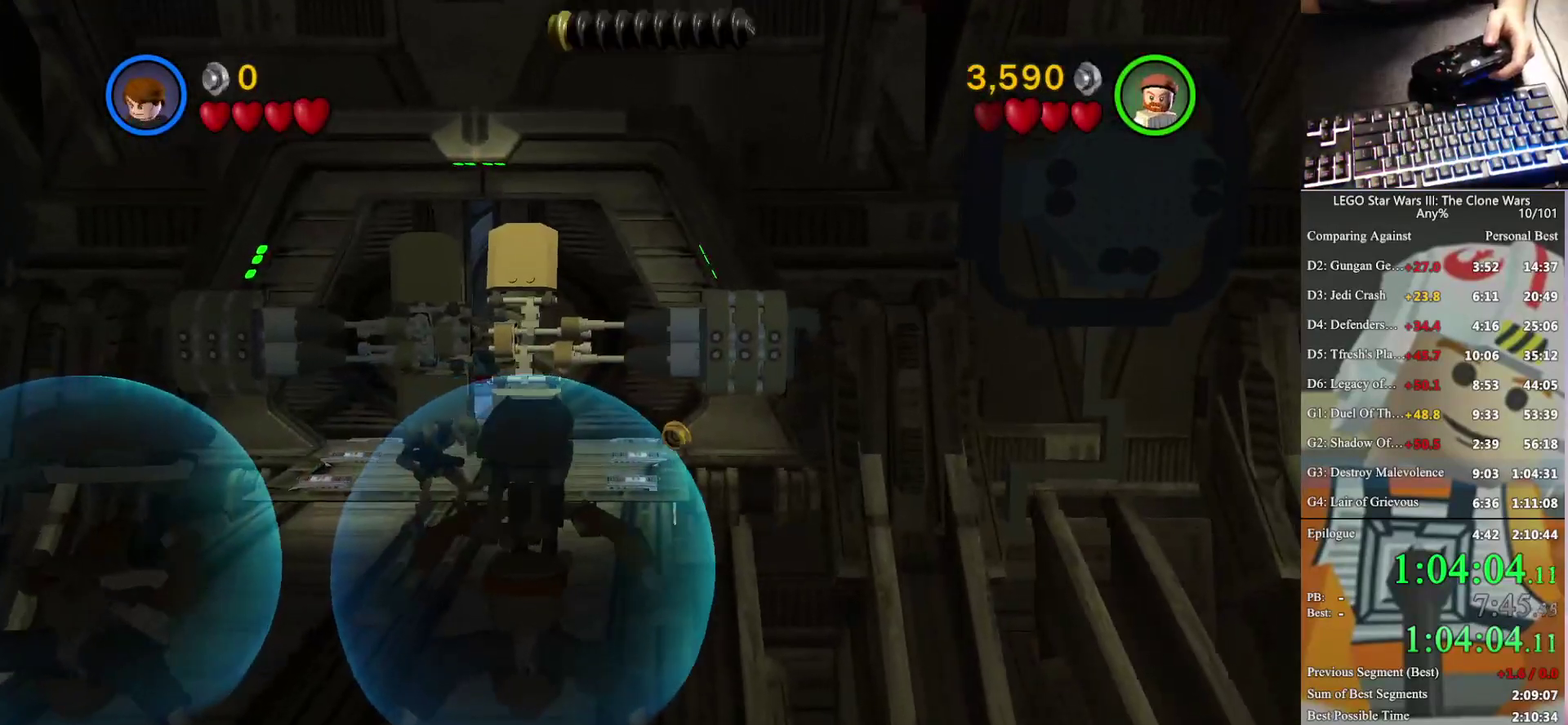
{"buttons": [], "left_stick": "center", "right_stick": "center", "events": []}
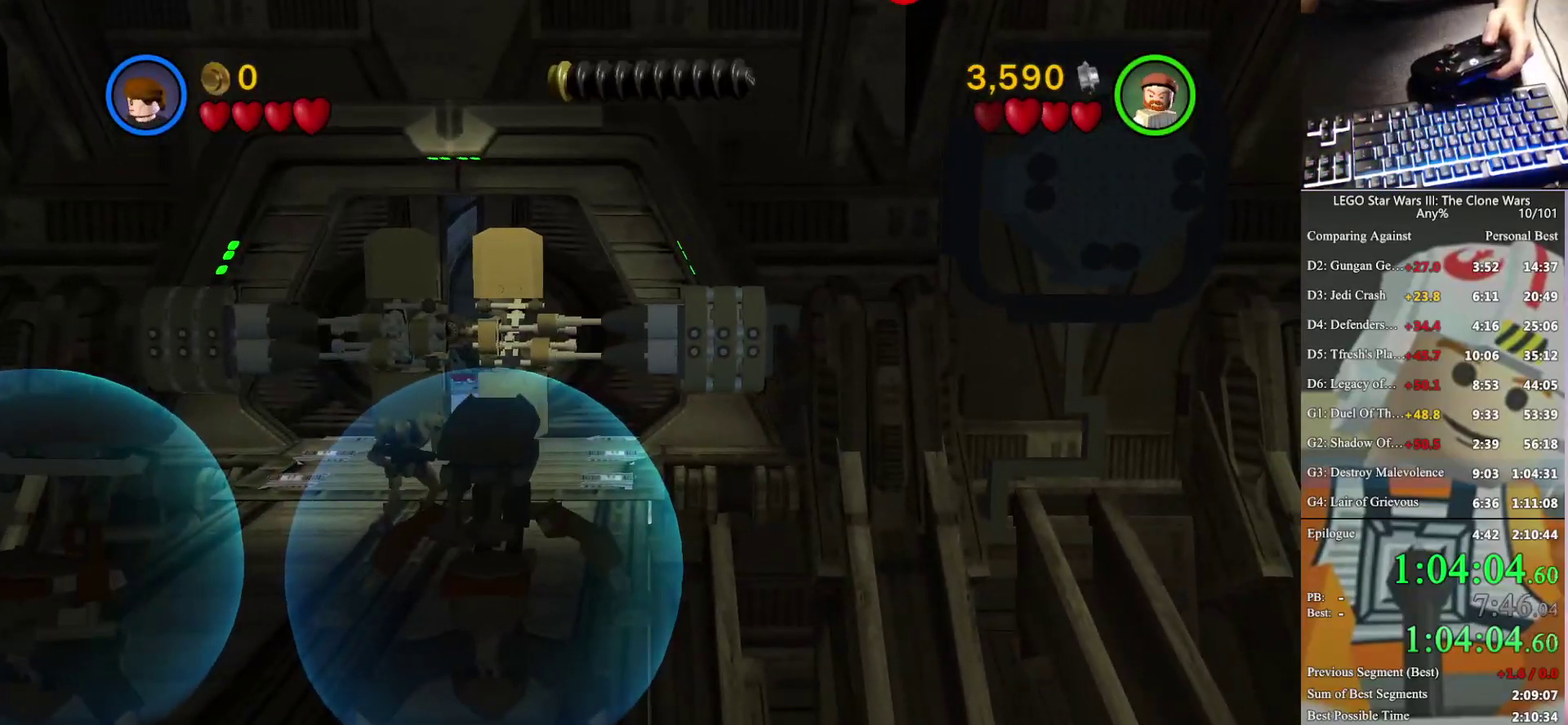
{"buttons": [], "left_stick": "center", "right_stick": "center", "events": []}
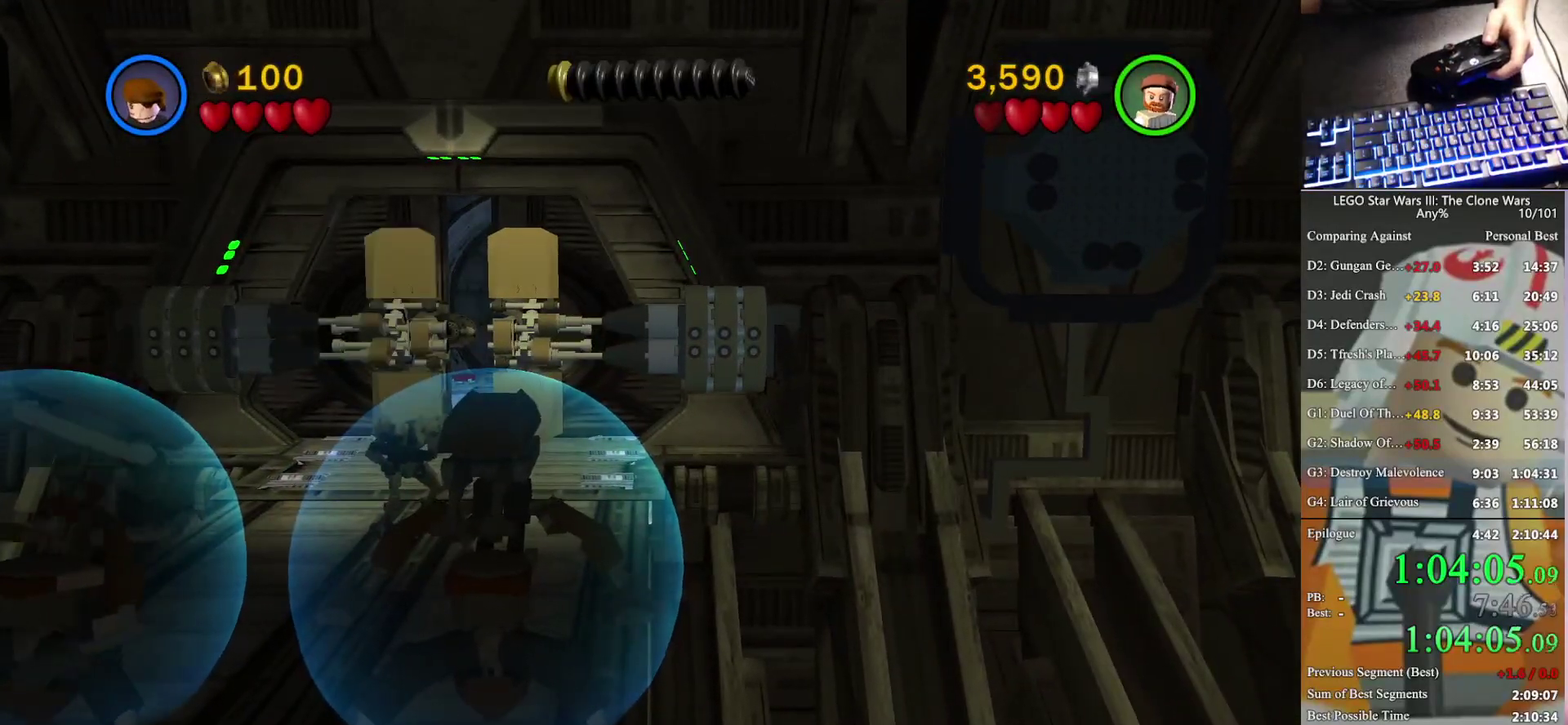
{"buttons": [], "left_stick": "center", "right_stick": "center", "events": []}
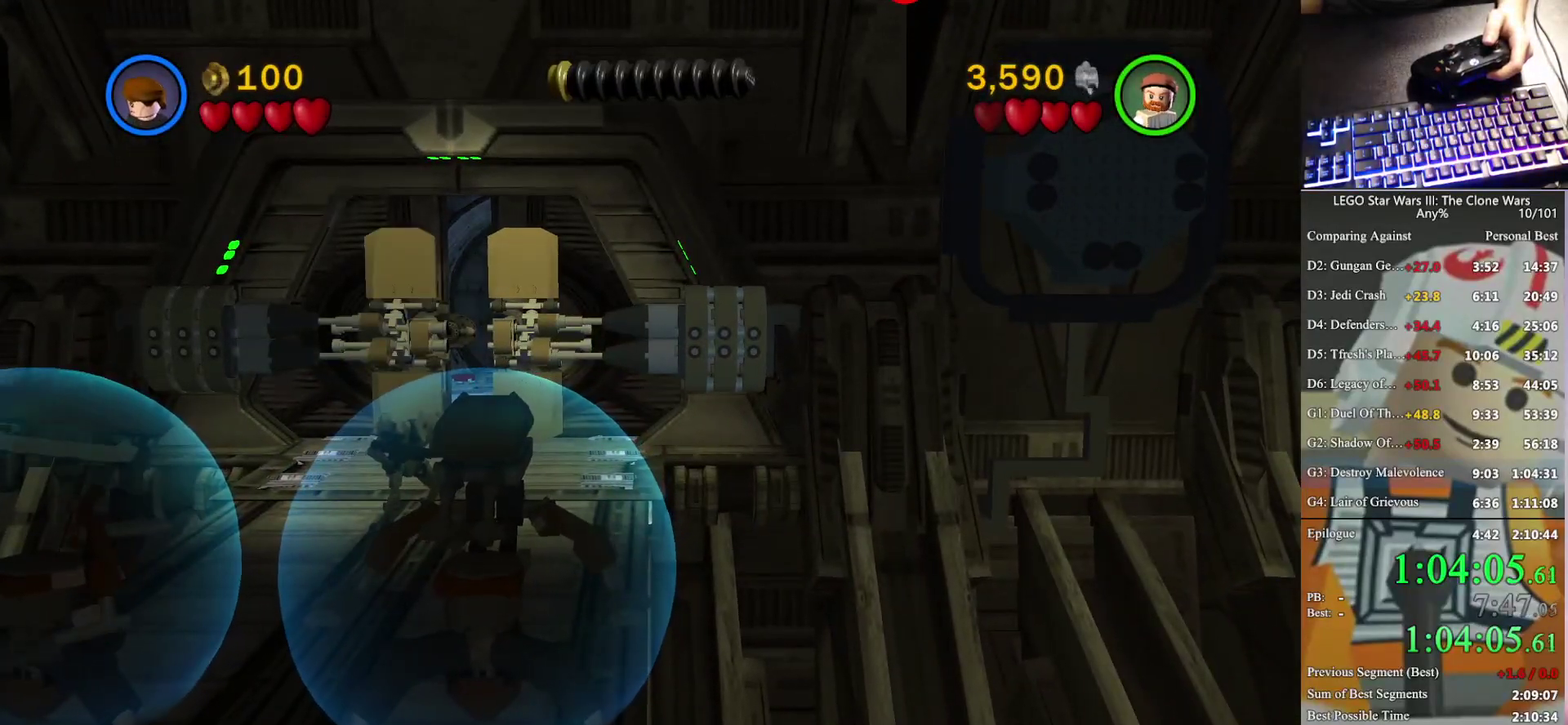
{"buttons": [], "left_stick": "center", "right_stick": "center", "events": []}
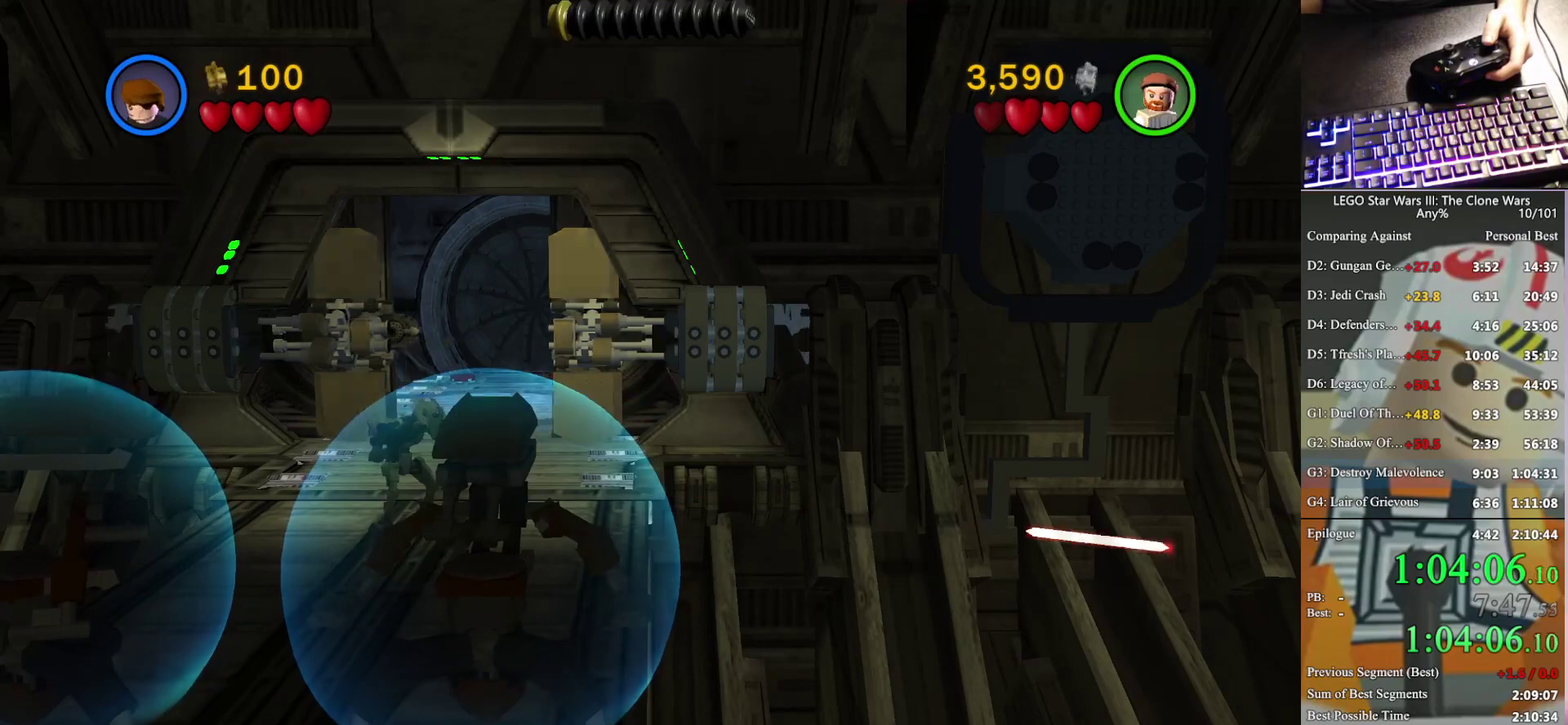
{"buttons": [], "left_stick": "center", "right_stick": "center", "events": []}
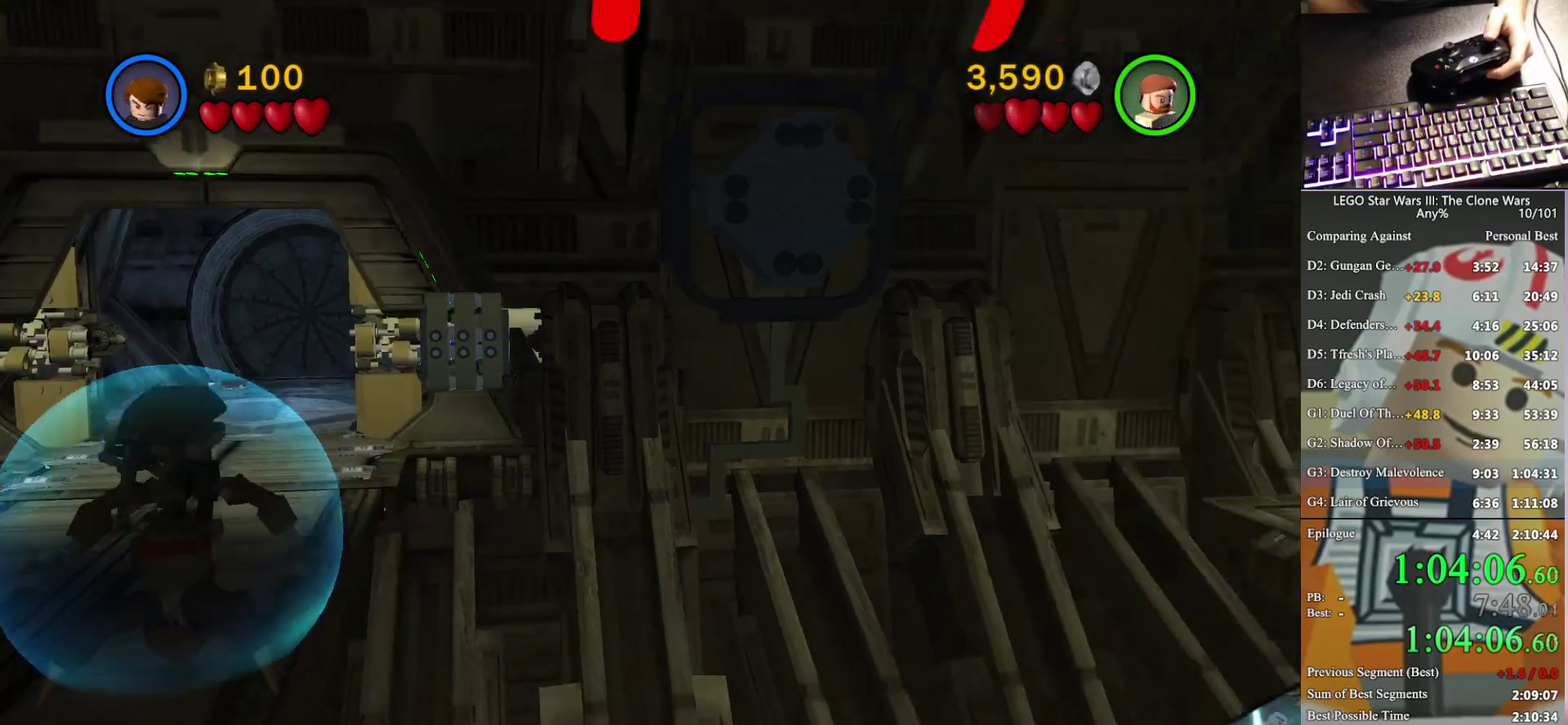
{"buttons": [], "left_stick": "center", "right_stick": "center", "events": []}
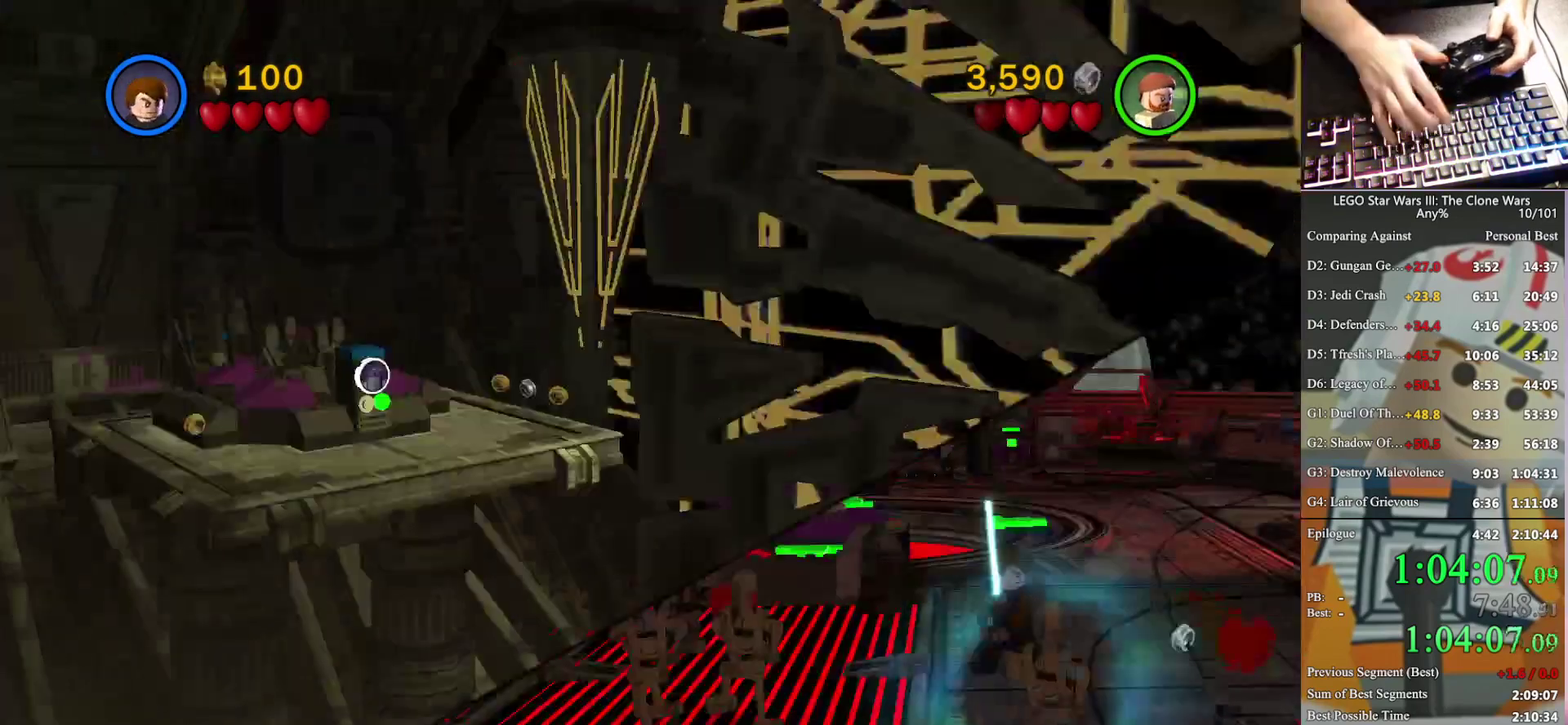
{"buttons": ["X"], "left_stick": "down-right", "right_stick": "center", "events": [[400, "X", "down"], [400, "left_stick", "down-right"]]}
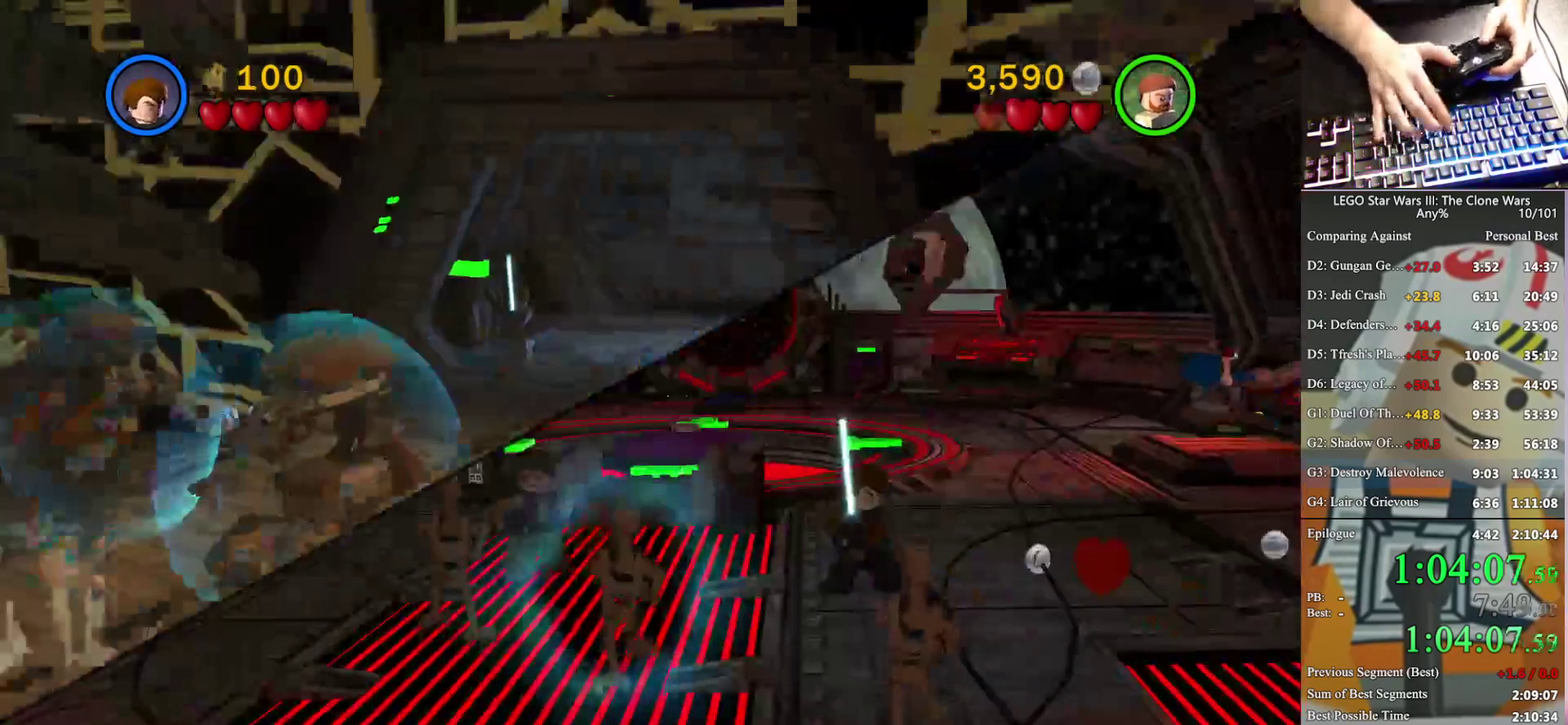
{"buttons": [], "left_stick": "down-right", "right_stick": "center", "events": [[33, "X", "up"], [167, "X", "down"], [267, "X", "up"], [400, "X", "down"], [500, "X", "up"]]}
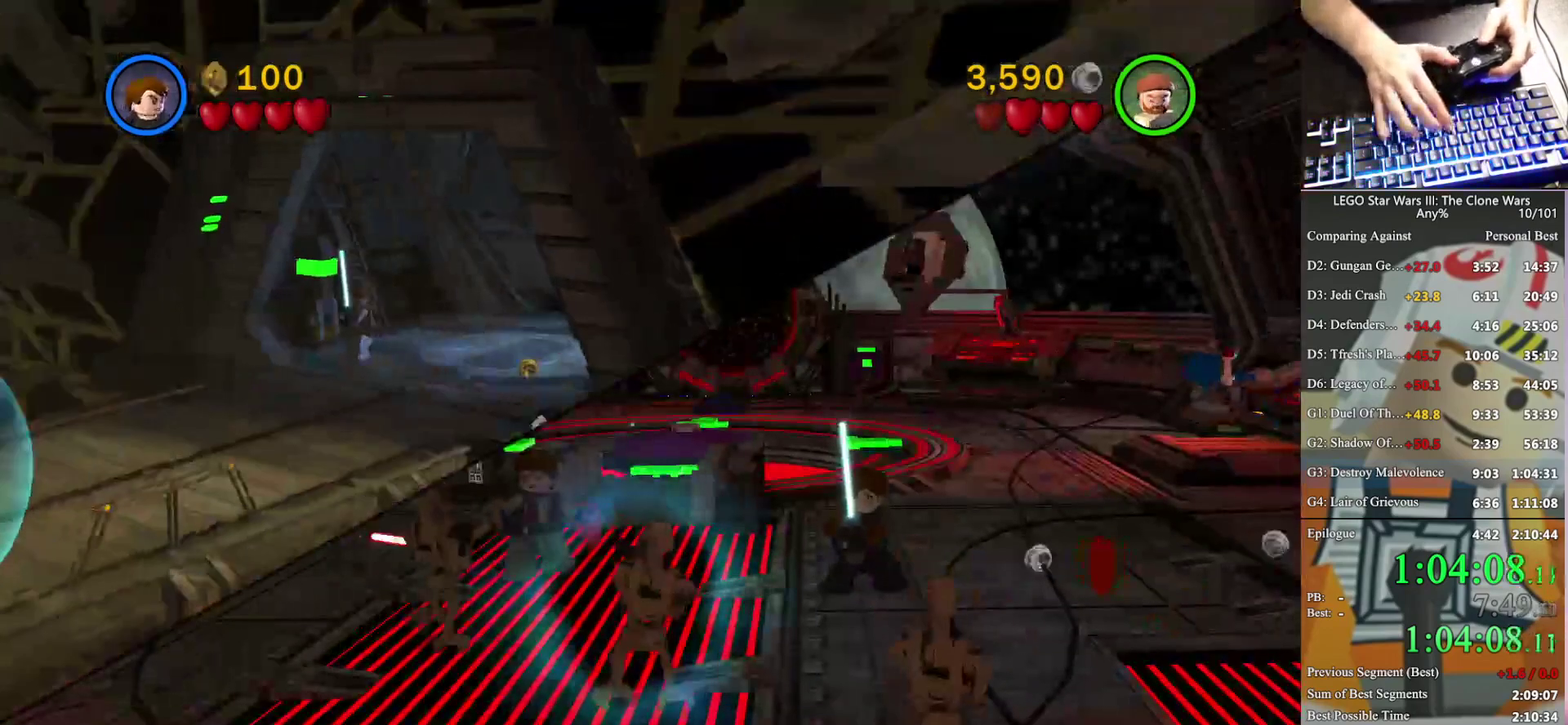
{"buttons": [], "left_stick": "down-right", "right_stick": "center", "events": [[133, "X", "down"], [200, "X", "up"], [333, "X", "down"], [433, "X", "up"]]}
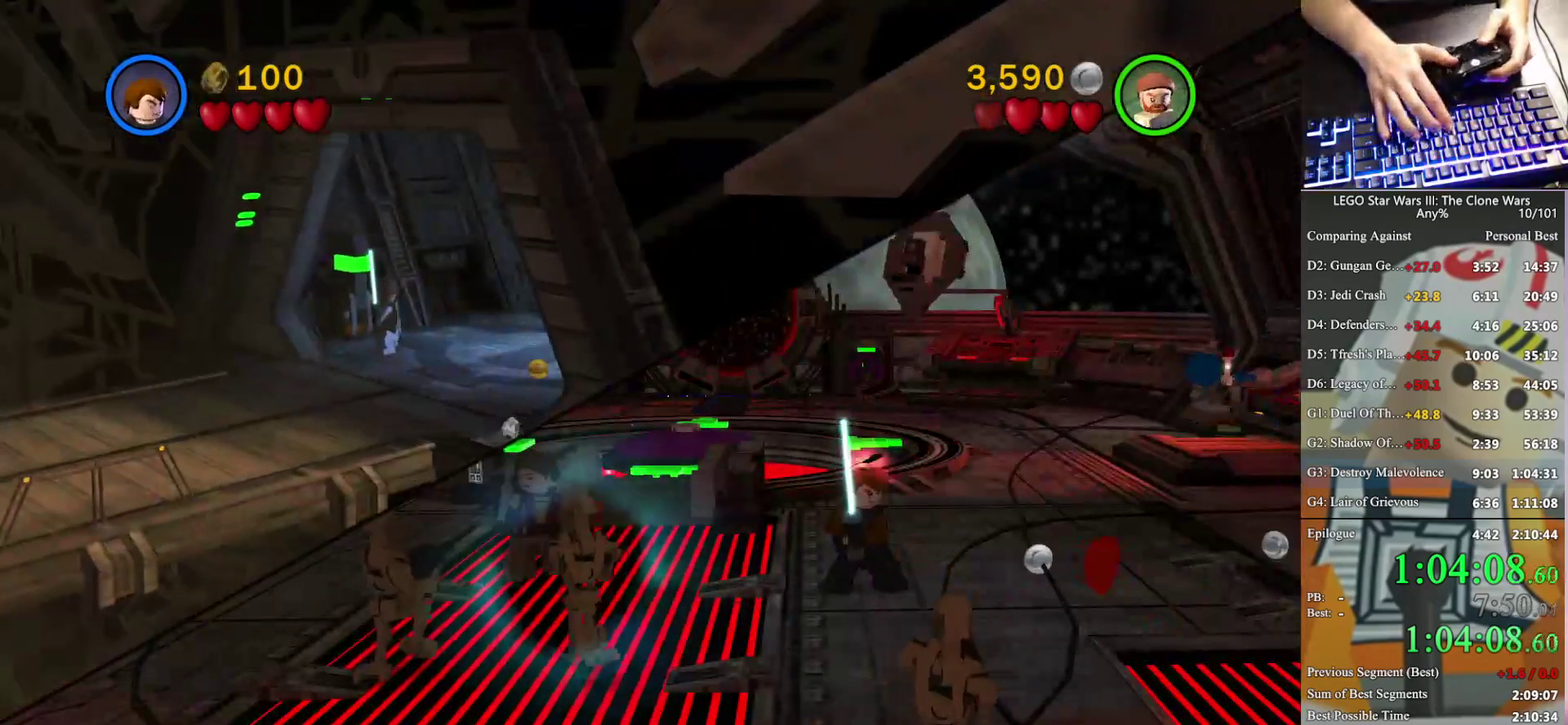
{"buttons": ["X"], "left_stick": "down-right", "right_stick": "center", "events": [[33, "X", "down"], [67, "left_stick", "down"], [100, "X", "up"], [233, "left_stick", "down-right"], [267, "X", "down"], [333, "X", "up"], [467, "X", "down"]]}